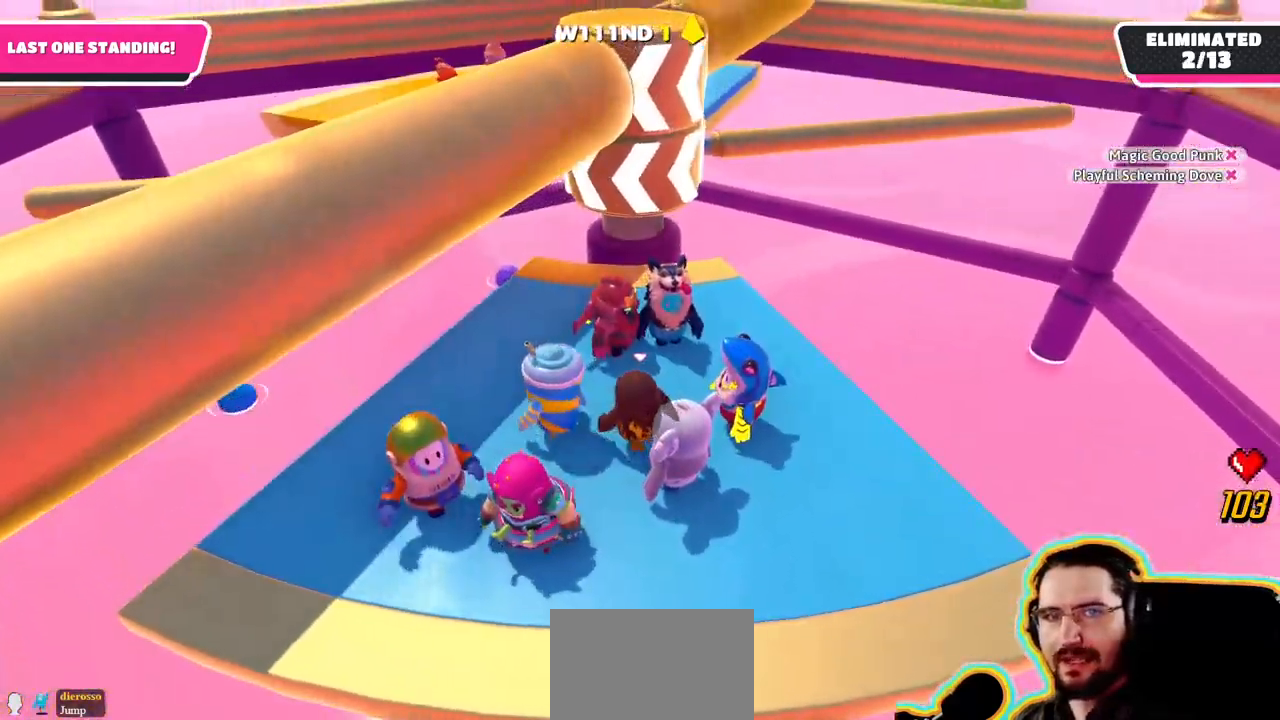
Gameplay with a controller (PlayStation layout); each line is a JSON object with the inputs held at the frame after it (dt_ms = milliseconds from this image to that frame). "events" lists button and stick changes between this image and that frame as [ms after this image, input, new state], when the widget could be followed in between. Not read: DPAD_DOWN DPAD_LEFT DPAD_RIGHT DPAD_UP L3 R3 SELECT START.
{"dt_ms": 500, "buttons": [], "left_stick": "center", "right_stick": "center"}
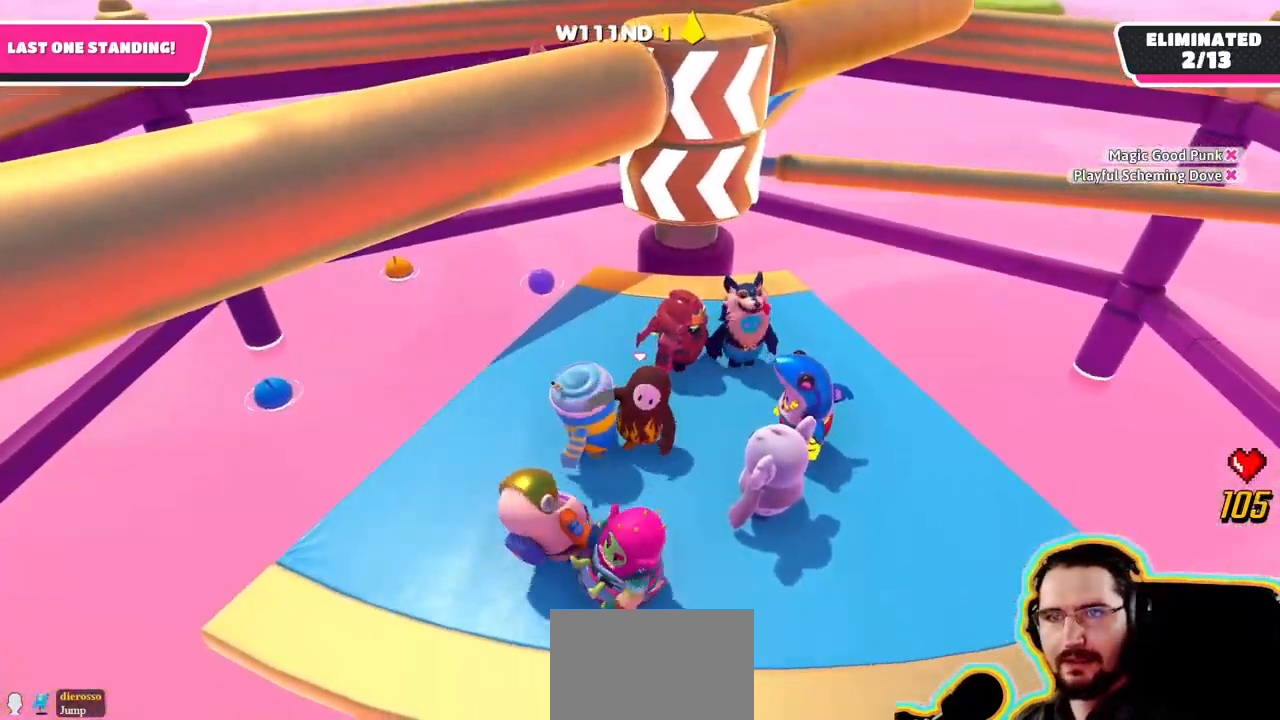
{"dt_ms": 500, "buttons": [], "left_stick": "up-right", "right_stick": "right", "events": [[183, "left_stick", "left"], [366, "right_stick", "right"], [500, "left_stick", "up-right"]]}
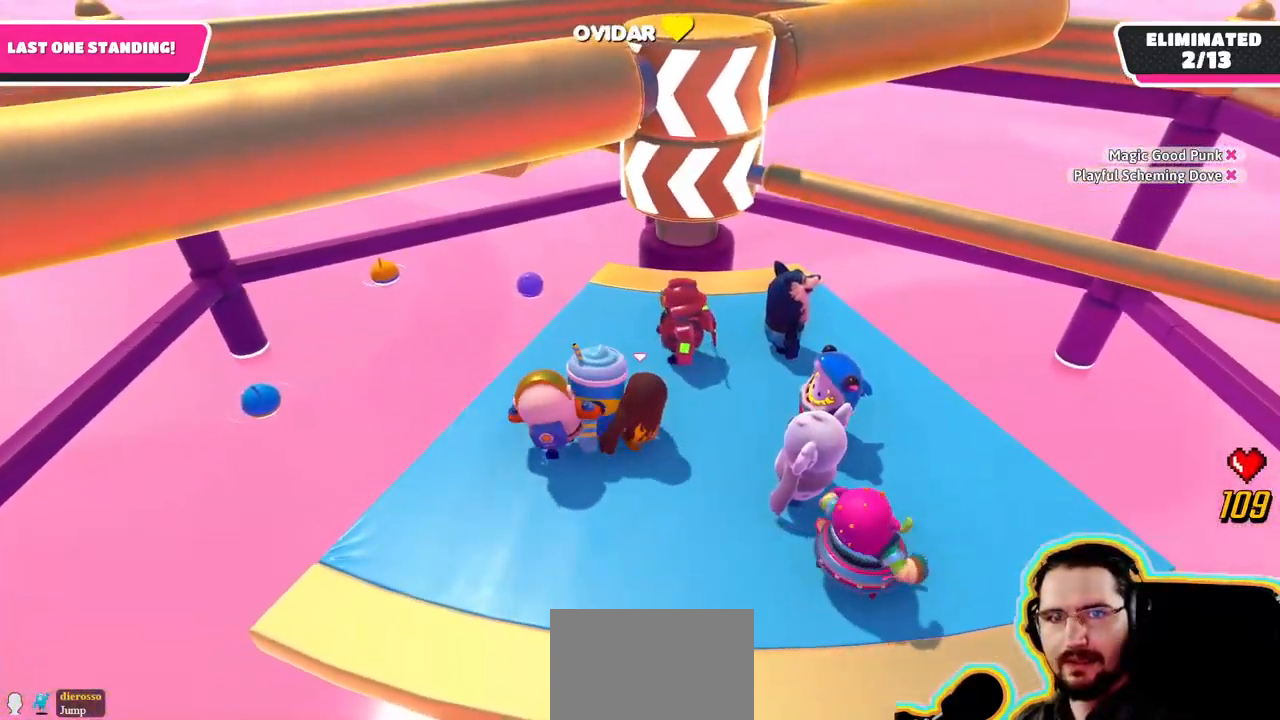
{"dt_ms": 500, "buttons": [], "left_stick": "up", "right_stick": "center", "events": [[16, "left_stick", "right"], [150, "left_stick", "down"], [250, "right_stick", "center"], [316, "left_stick", "center"], [483, "left_stick", "up"]]}
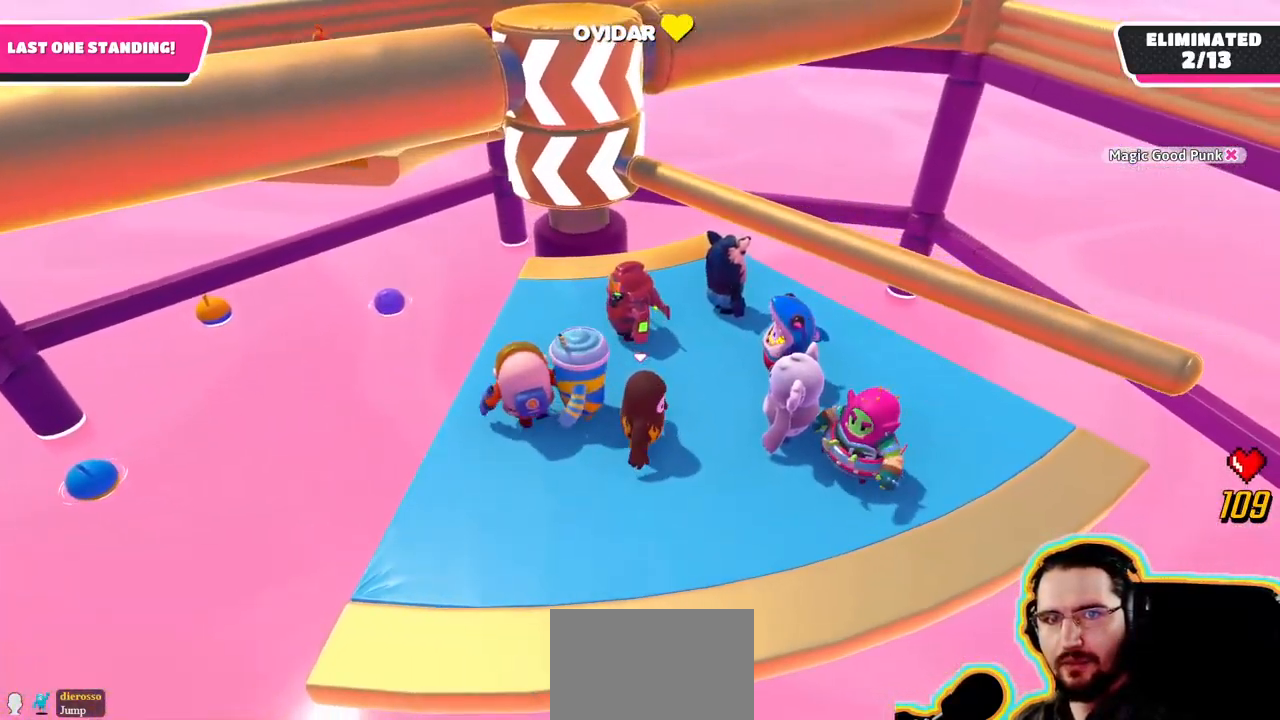
{"dt_ms": 500, "buttons": ["CROSS"], "left_stick": "right", "right_stick": "center", "events": [[150, "left_stick", "center"], [267, "left_stick", "right"], [333, "CROSS", "down"]]}
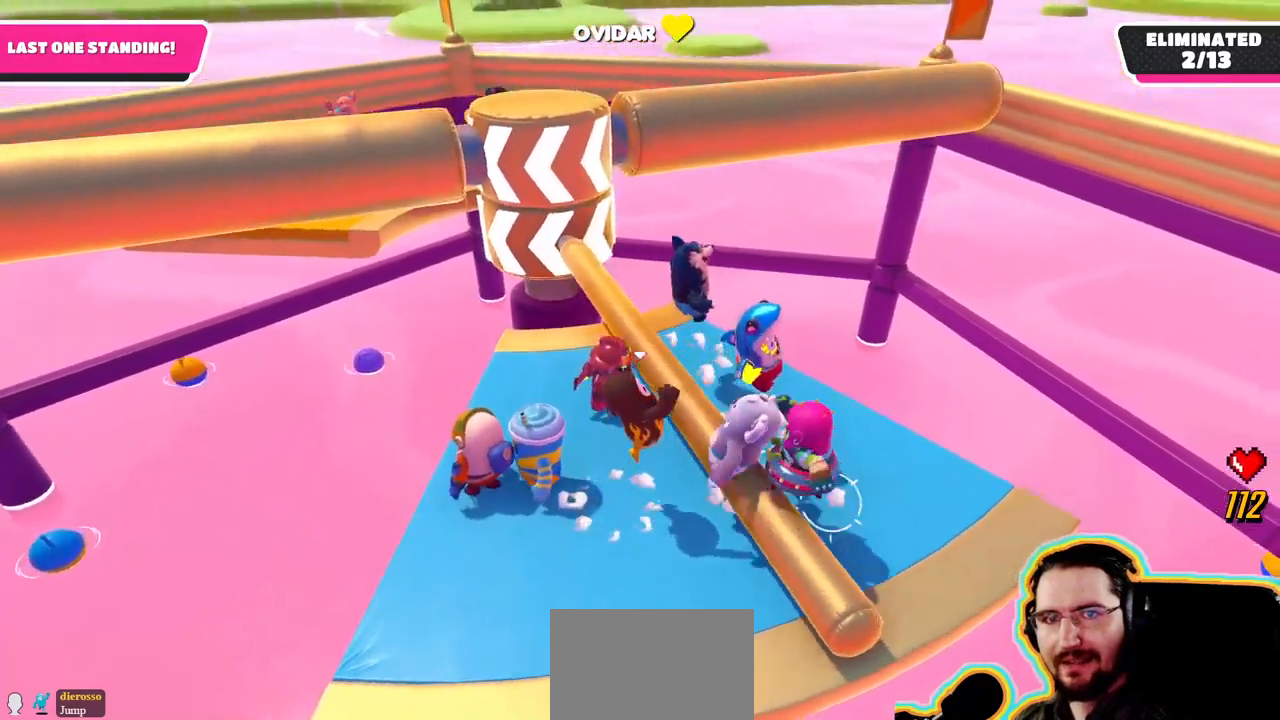
{"dt_ms": 1000, "buttons": [], "left_stick": "left", "right_stick": "center"}
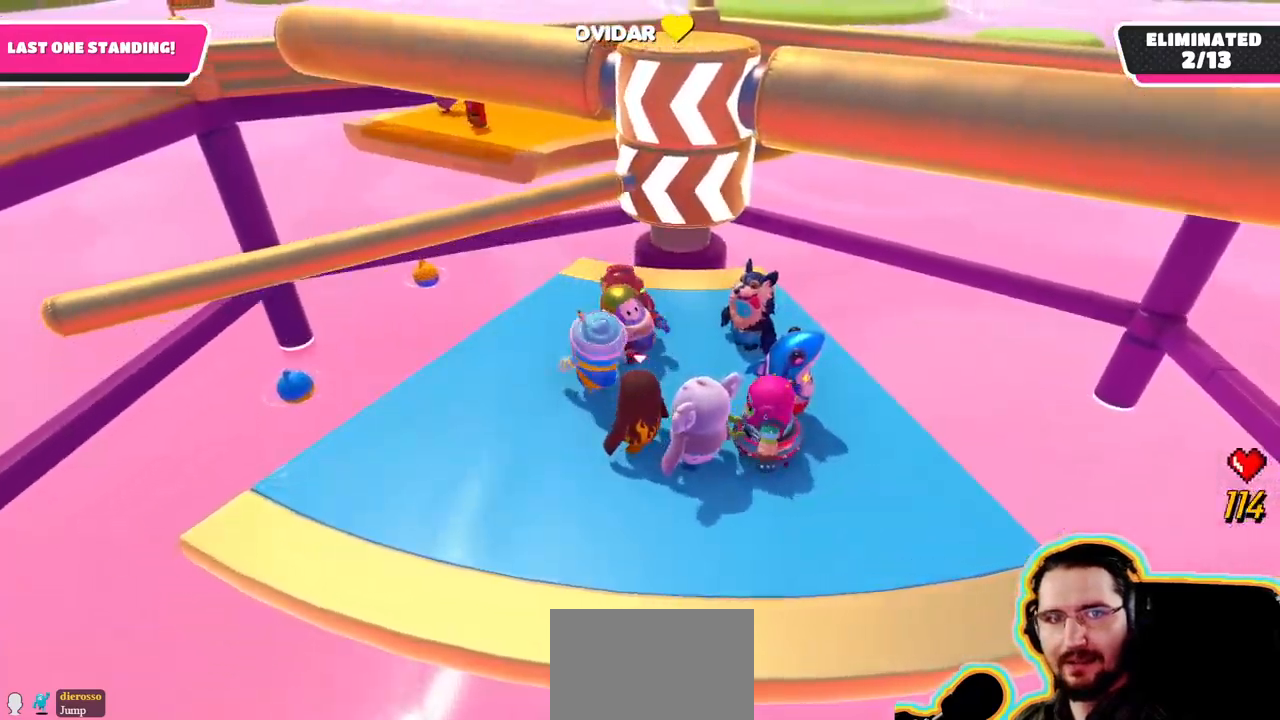
{"dt_ms": 1000, "buttons": [], "left_stick": "right", "right_stick": "center"}